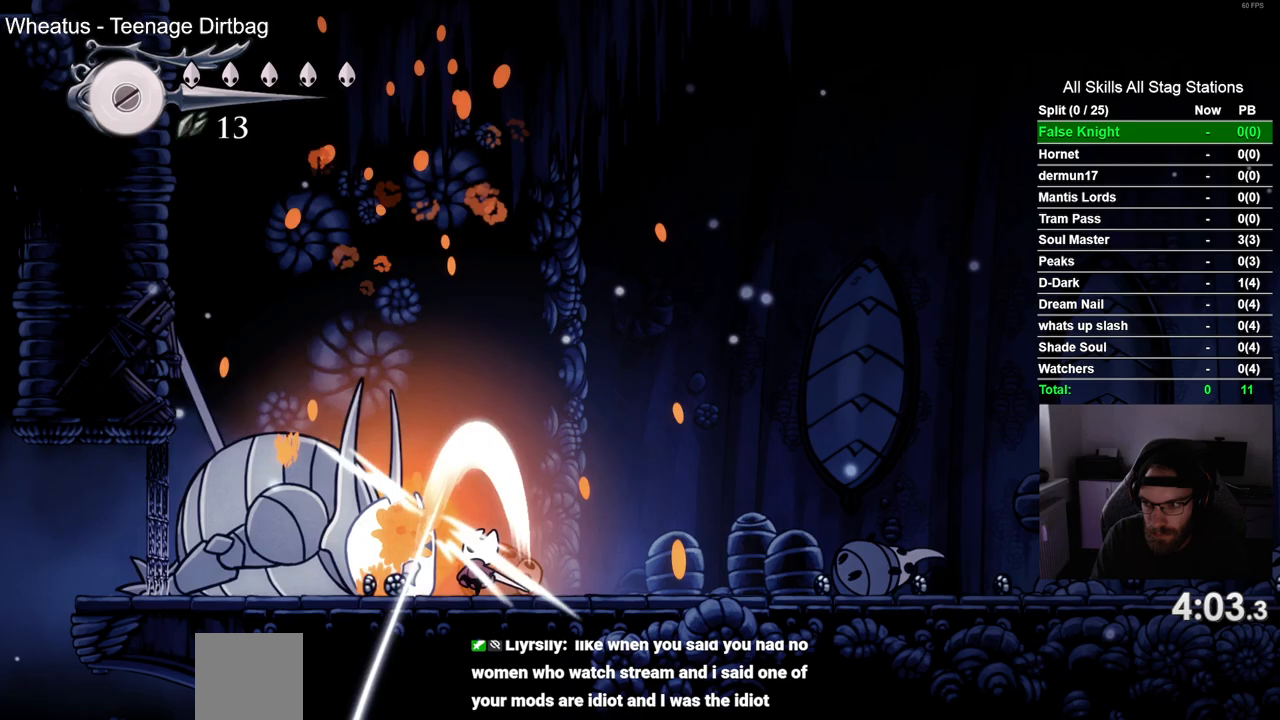
Gameplay with a controller (PlayStation layout); each line is a JSON object with the inputs held at the frame after it. "events" lists button and stick changes between this image and that frame as [ms after this image, input, new state], when the widget could be followed in between.
{"buttons": ["DPAD_UP"], "left_stick": "center", "right_stick": "center", "events": [[50, "SQUARE", "up"], [300, "SQUARE", "down"], [433, "SQUARE", "up"]]}
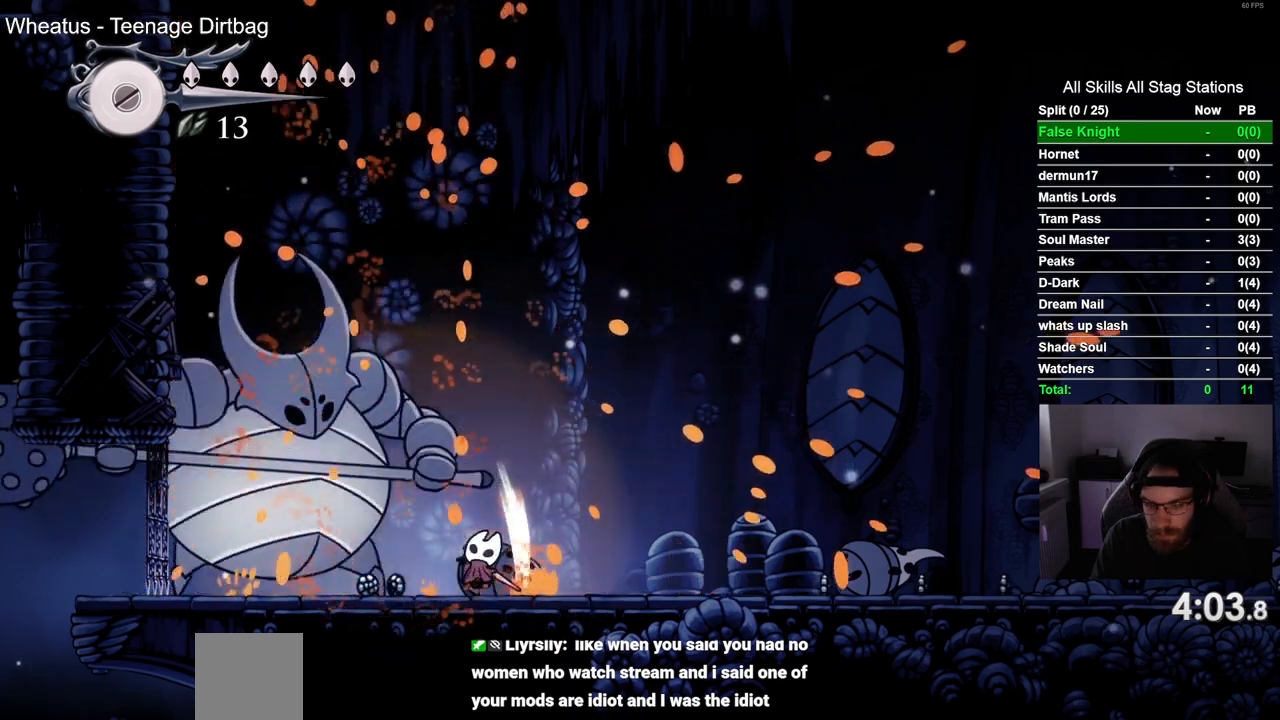
{"buttons": [], "left_stick": "center", "right_stick": "center", "events": [[50, "DPAD_UP", "up"], [233, "SQUARE", "down"], [283, "DPAD_LEFT", "down"], [400, "DPAD_LEFT", "up"], [417, "SQUARE", "up"]]}
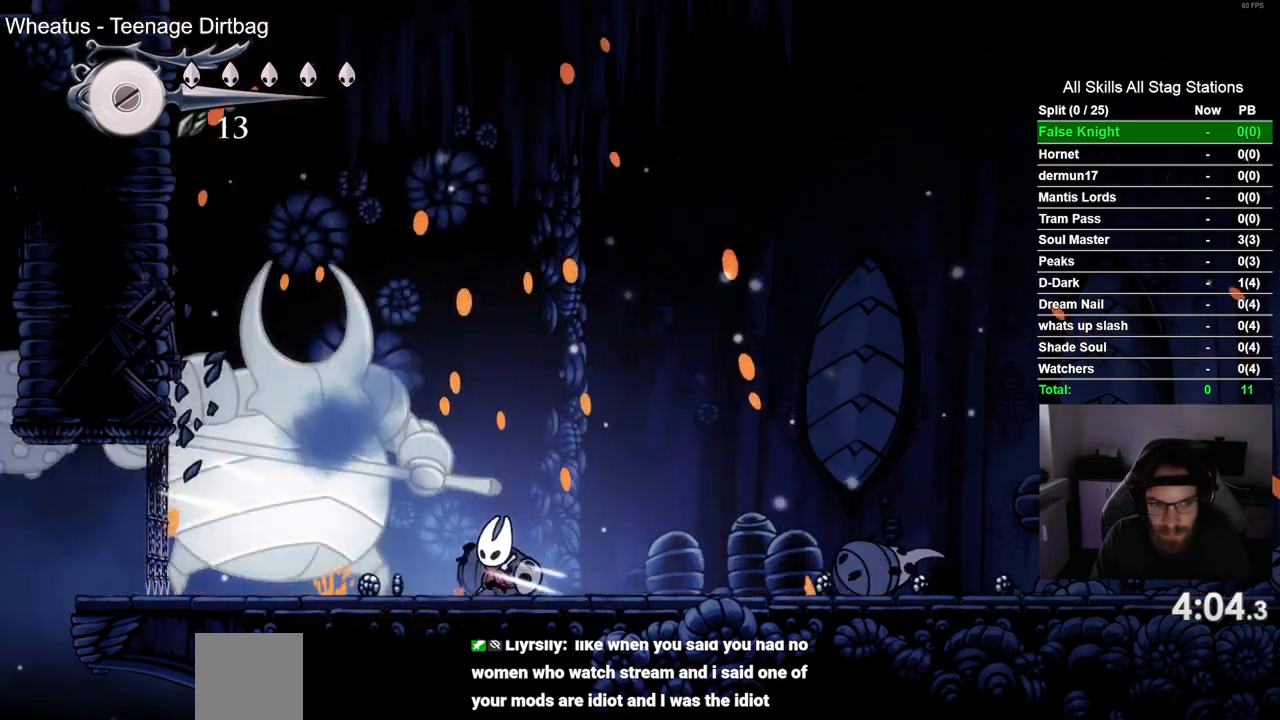
{"buttons": ["CROSS", "DPAD_RIGHT"], "left_stick": "center", "right_stick": "center", "events": [[133, "DPAD_LEFT", "down"], [133, "SQUARE", "down"], [300, "SQUARE", "up"], [433, "DPAD_LEFT", "up"], [433, "DPAD_RIGHT", "down"], [483, "CROSS", "down"]]}
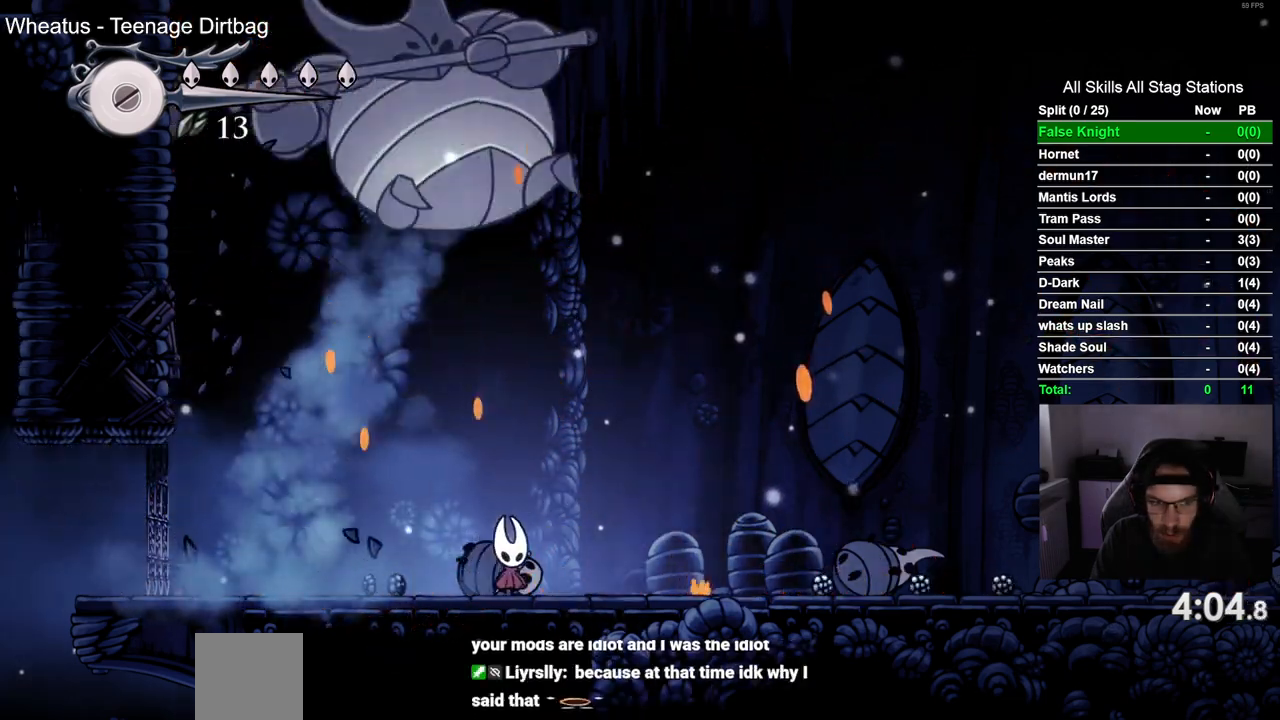
{"buttons": ["CROSS"], "left_stick": "center", "right_stick": "center", "events": [[167, "DPAD_UP", "down"], [250, "DPAD_UP", "up"], [367, "SQUARE", "down"], [467, "DPAD_RIGHT", "up"], [500, "SQUARE", "up"]]}
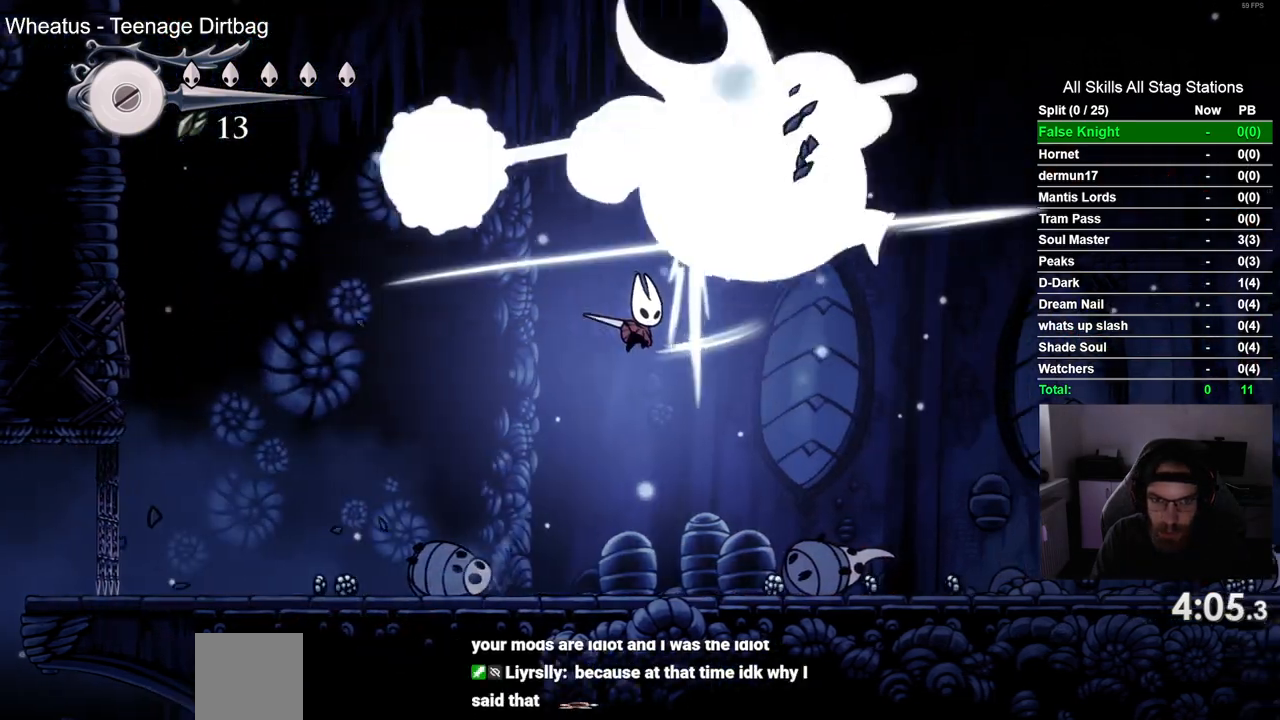
{"buttons": ["DPAD_RIGHT"], "left_stick": "center", "right_stick": "center", "events": [[33, "CROSS", "up"], [117, "DPAD_RIGHT", "down"], [267, "SQUARE", "down"], [417, "SQUARE", "up"]]}
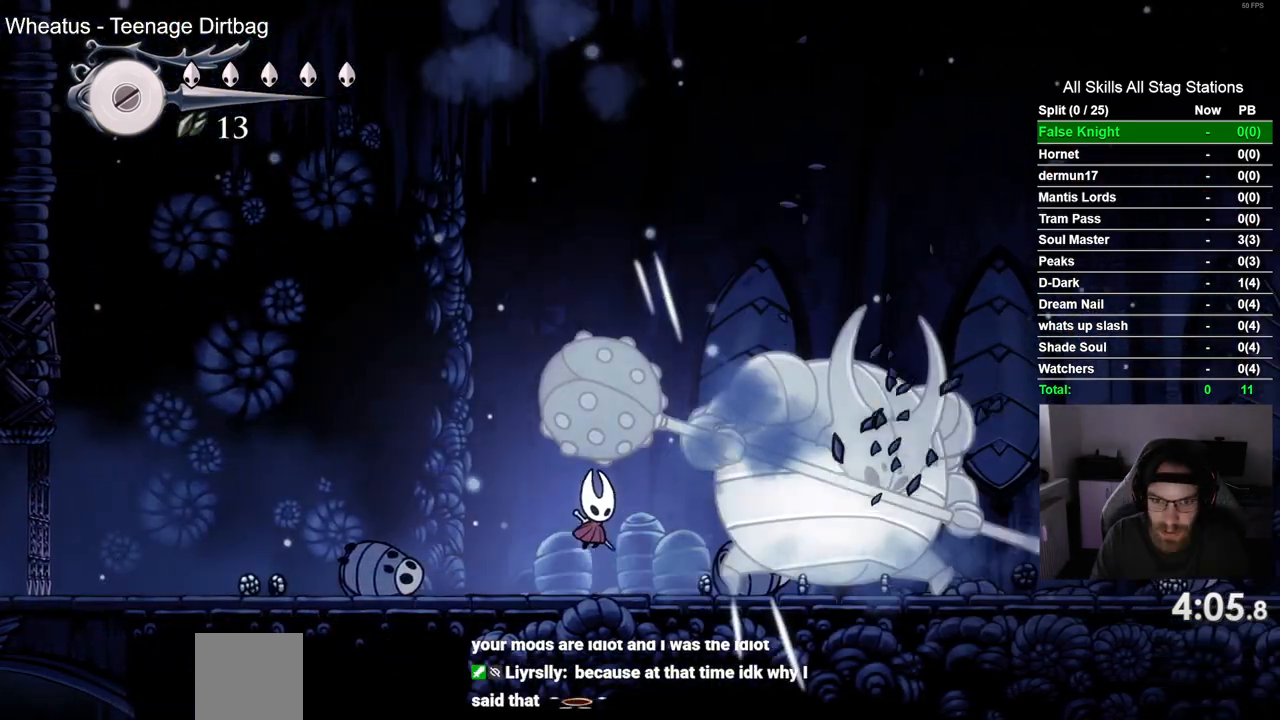
{"buttons": ["DPAD_RIGHT"], "left_stick": "center", "right_stick": "center"}
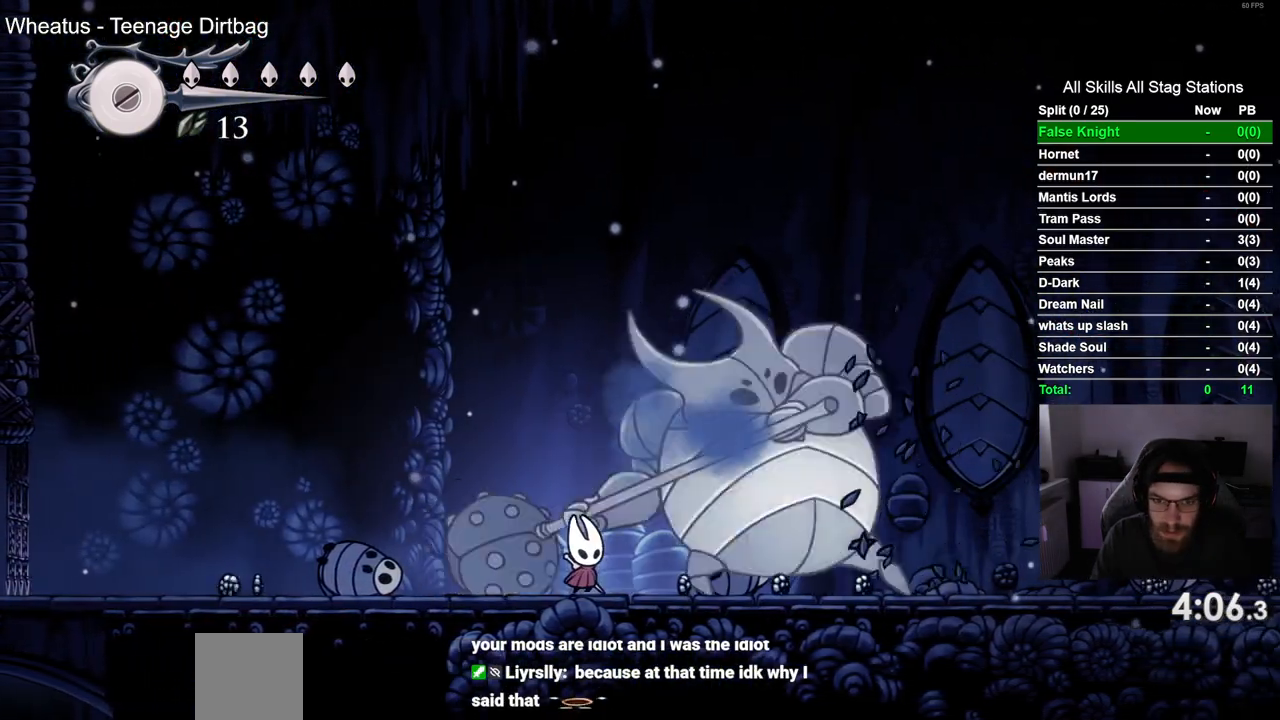
{"buttons": ["DPAD_LEFT"], "left_stick": "center", "right_stick": "center", "events": [[50, "SQUARE", "down"], [167, "DPAD_LEFT", "down"], [167, "DPAD_RIGHT", "up"], [183, "SQUARE", "up"]]}
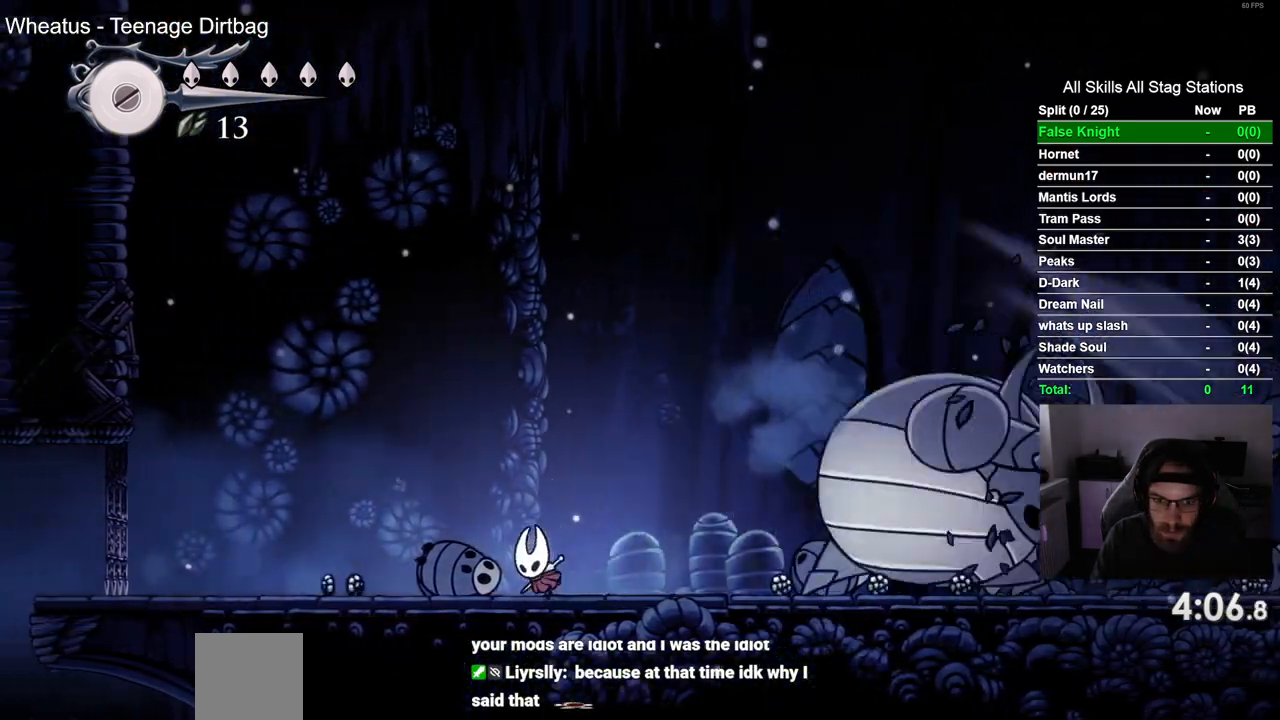
{"buttons": ["DPAD_LEFT"], "left_stick": "center", "right_stick": "center", "events": []}